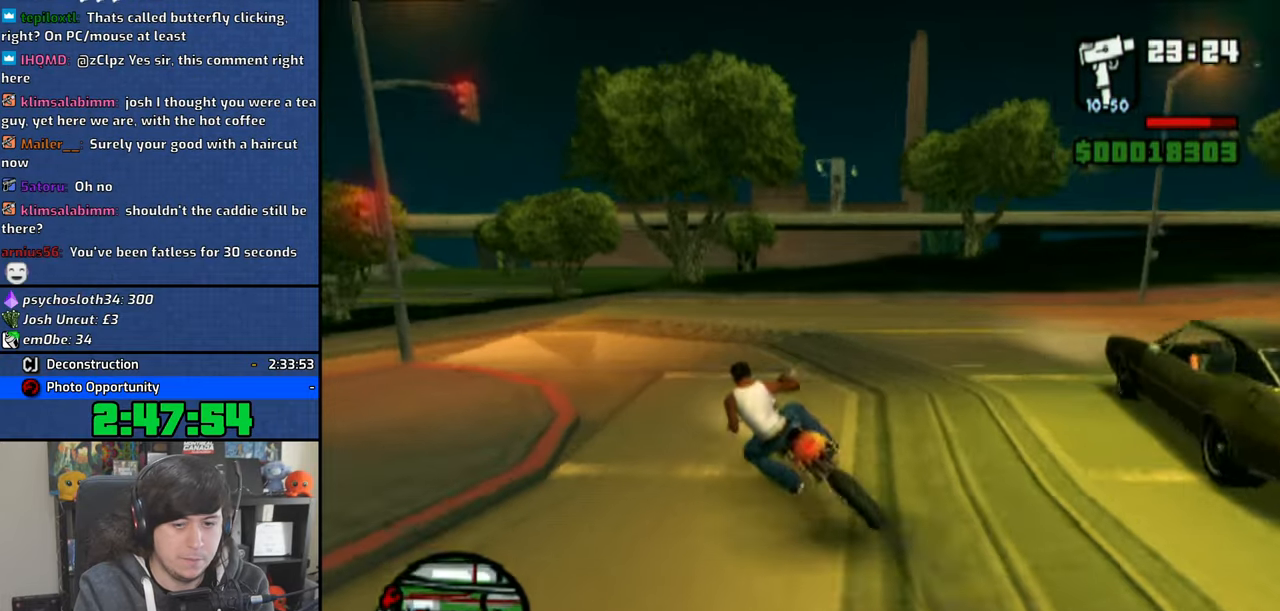
Gameplay with a controller (PlayStation layout); each line is a JSON object with the inputs held at the frame after it. "events" lists button and stick changes between this image and that frame as [ms after this image, input, new state], when the widget could be followed in between.
{"buttons": [], "left_stick": "left", "right_stick": "center", "events": [[66, "CROSS", "up"], [150, "CROSS", "down"], [183, "L2", "down"], [200, "R2", "down"], [266, "CROSS", "up"], [300, "R2", "up"], [316, "L2", "up"], [350, "CROSS", "down"], [450, "CROSS", "up"]]}
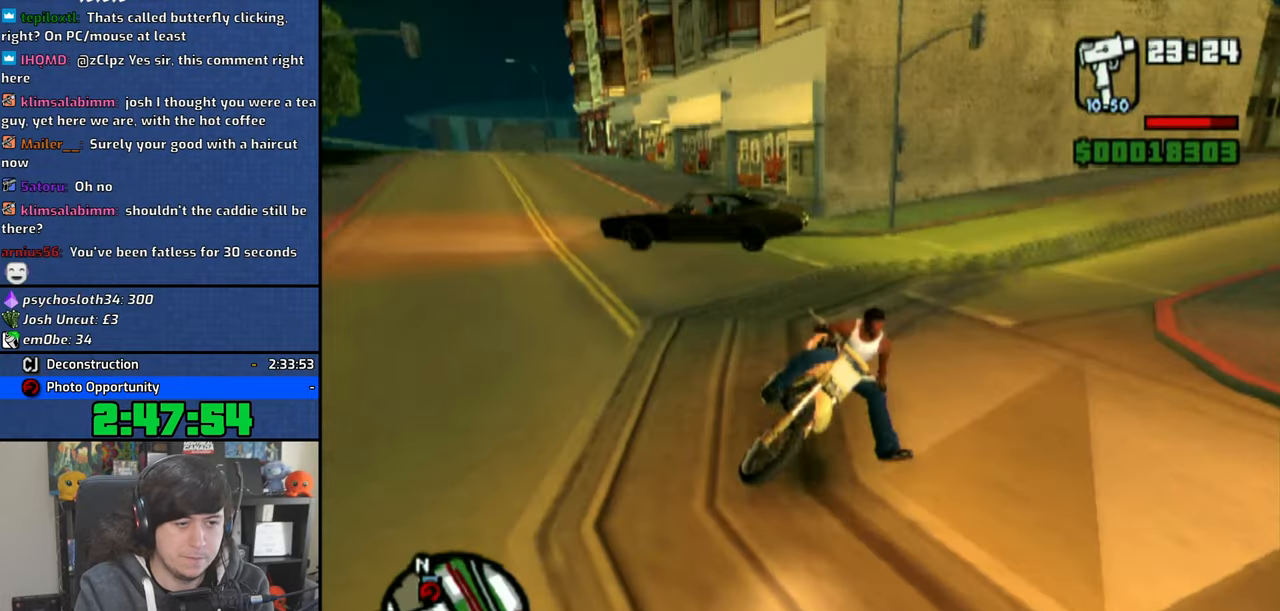
{"buttons": ["CROSS"], "left_stick": "left", "right_stick": "center", "events": [[16, "CROSS", "down"], [100, "CROSS", "up"], [166, "CROSS", "down"], [266, "CROSS", "up"], [333, "CROSS", "down"], [416, "CROSS", "up"], [483, "CROSS", "down"]]}
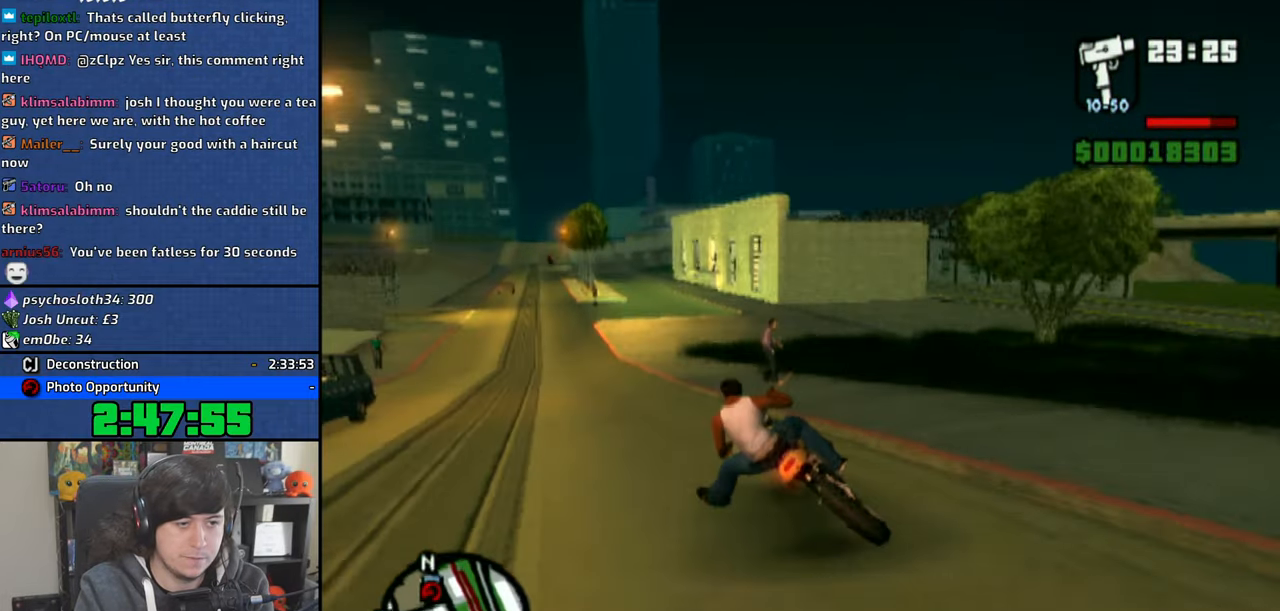
{"buttons": ["CROSS"], "left_stick": "up", "right_stick": "center", "events": [[150, "left_stick", "center"], [250, "left_stick", "up"], [383, "left_stick", "center"], [433, "left_stick", "up"]]}
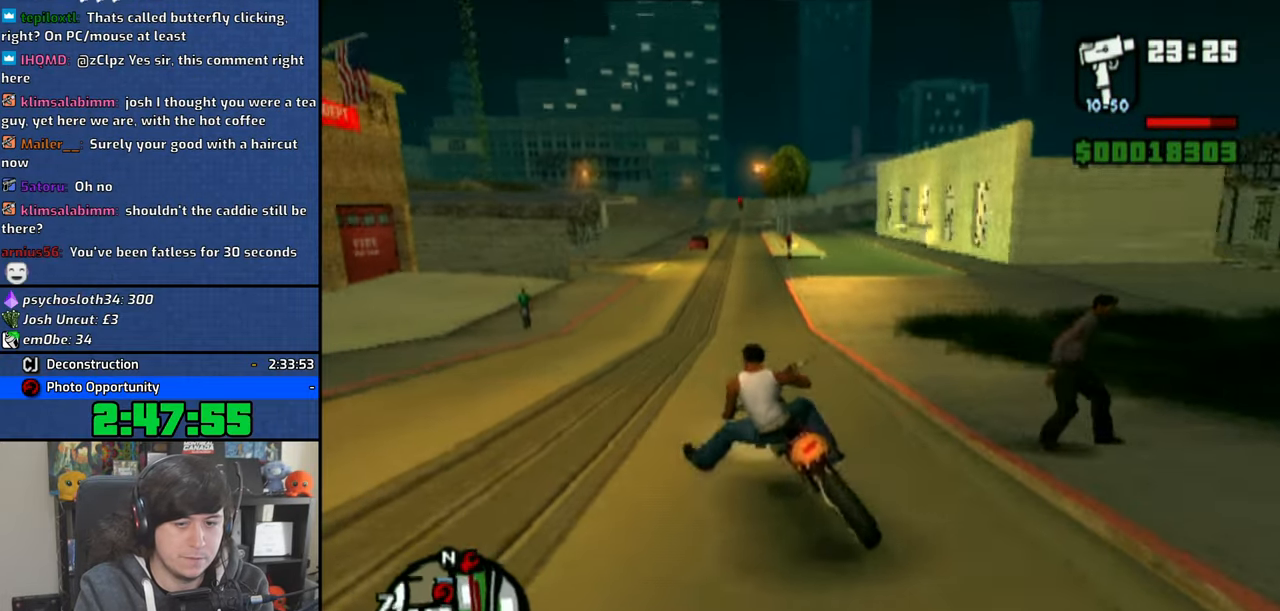
{"buttons": ["CROSS"], "left_stick": "center", "right_stick": "center", "events": [[50, "left_stick", "center"], [133, "left_stick", "up"], [233, "left_stick", "center"], [300, "left_stick", "up-left"], [416, "left_stick", "center"]]}
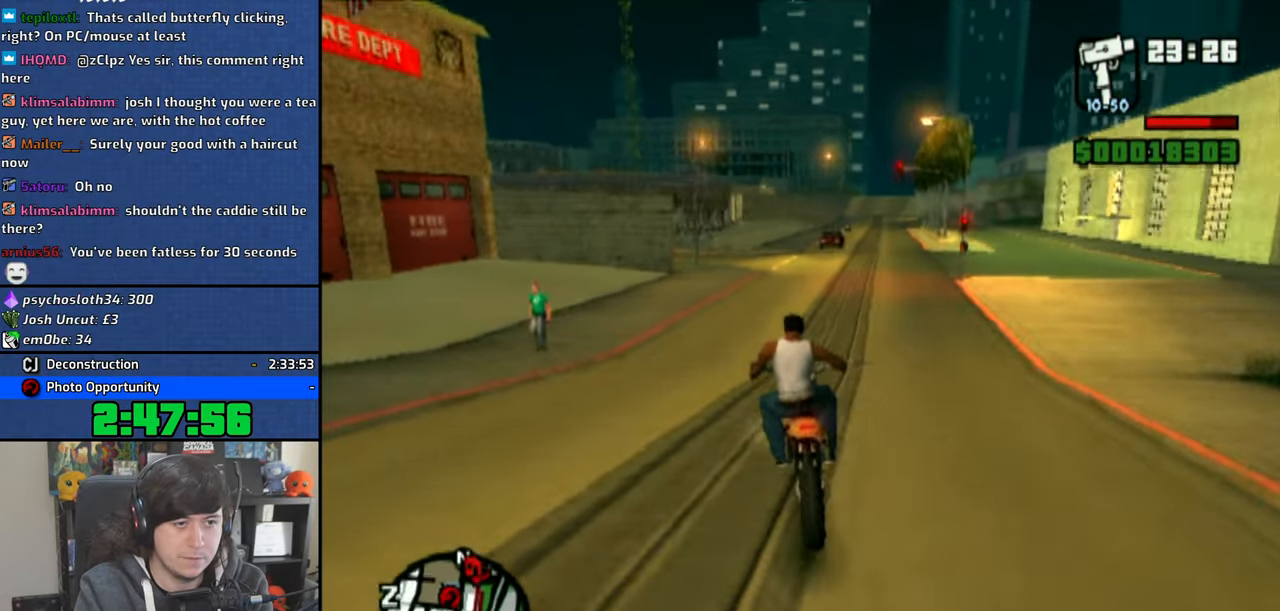
{"buttons": ["CROSS"], "left_stick": "center", "right_stick": "center", "events": [[16, "left_stick", "up-left"], [116, "left_stick", "center"], [216, "left_stick", "up-left"], [316, "left_stick", "center"], [400, "left_stick", "up"], [483, "left_stick", "center"]]}
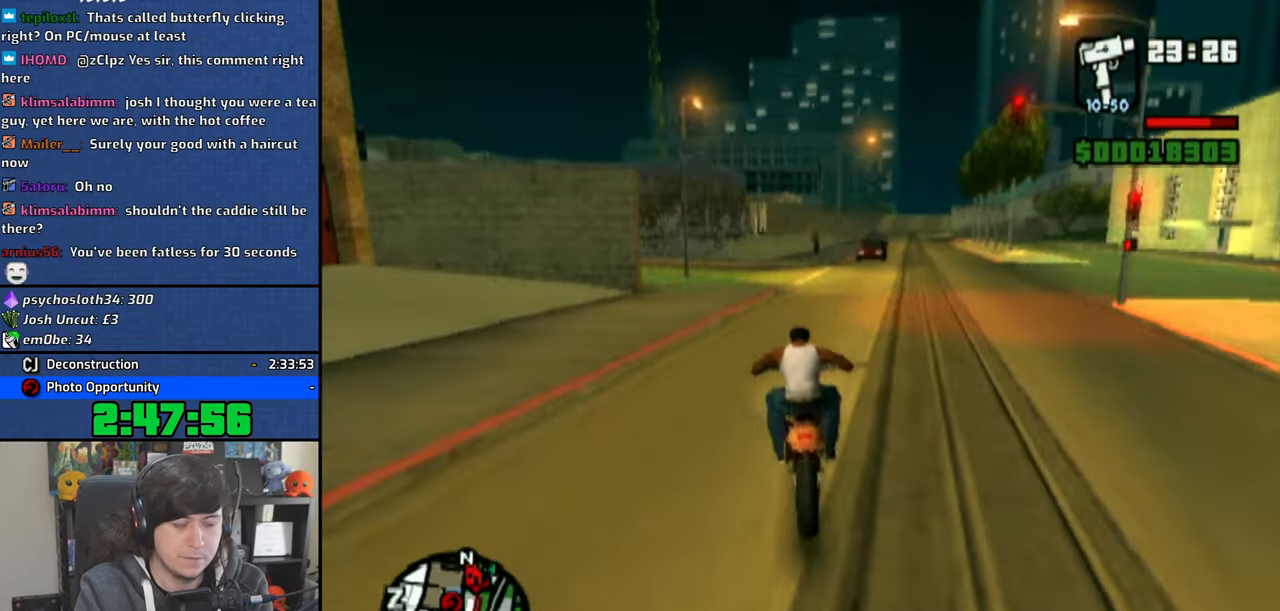
{"buttons": ["SQUARE"], "left_stick": "center", "right_stick": "center", "events": [[83, "left_stick", "up"], [183, "left_stick", "center"], [283, "left_stick", "up"], [366, "left_stick", "center"], [383, "CROSS", "up"], [483, "SQUARE", "down"]]}
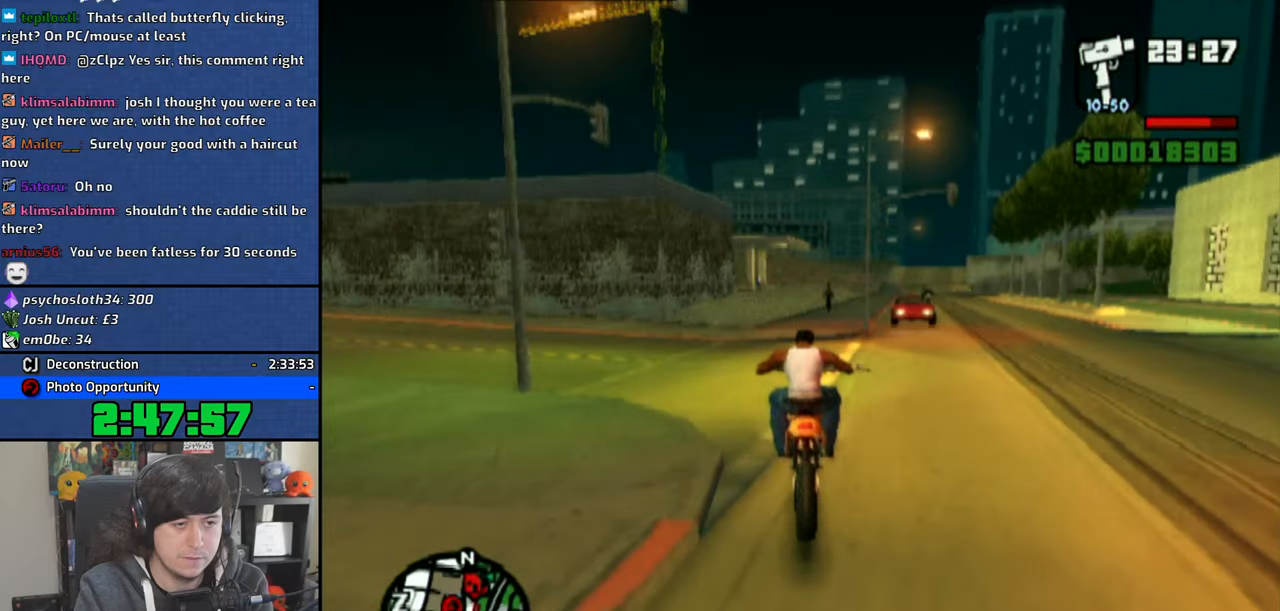
{"buttons": ["R1"], "left_stick": "left", "right_stick": "center", "events": [[100, "SQUARE", "up"], [150, "SQUARE", "down"], [250, "SQUARE", "up"], [283, "left_stick", "left"], [333, "R1", "down"]]}
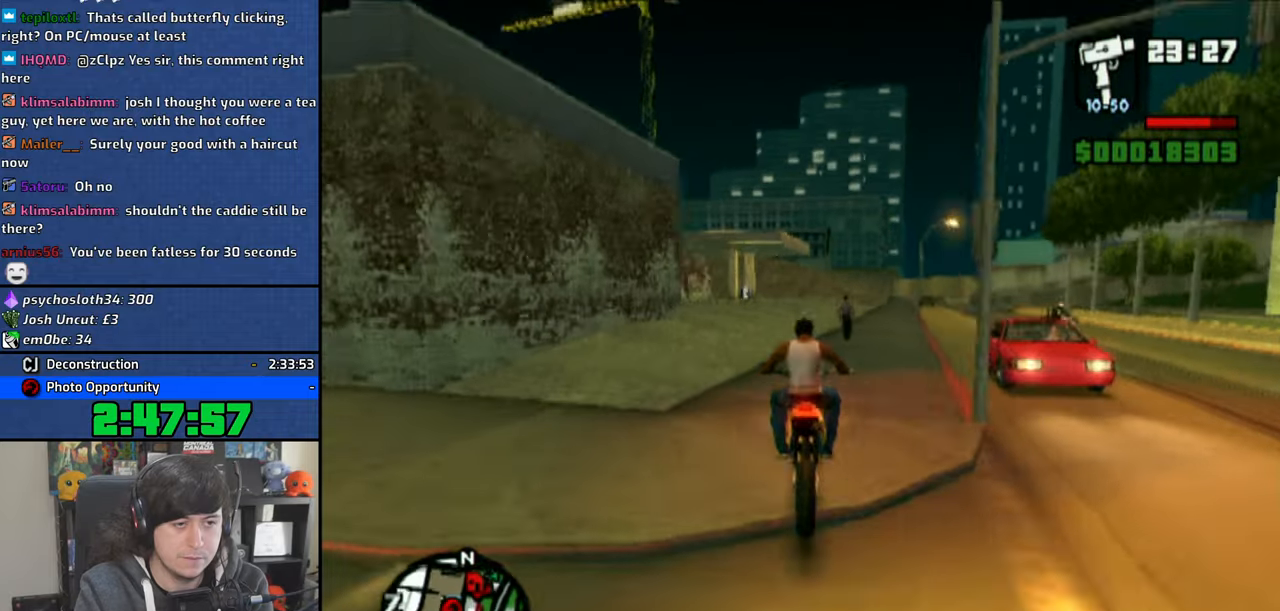
{"buttons": [], "left_stick": "up-left", "right_stick": "center", "events": [[383, "R1", "up"], [400, "CROSS", "down"], [433, "left_stick", "up-left"], [500, "CROSS", "up"]]}
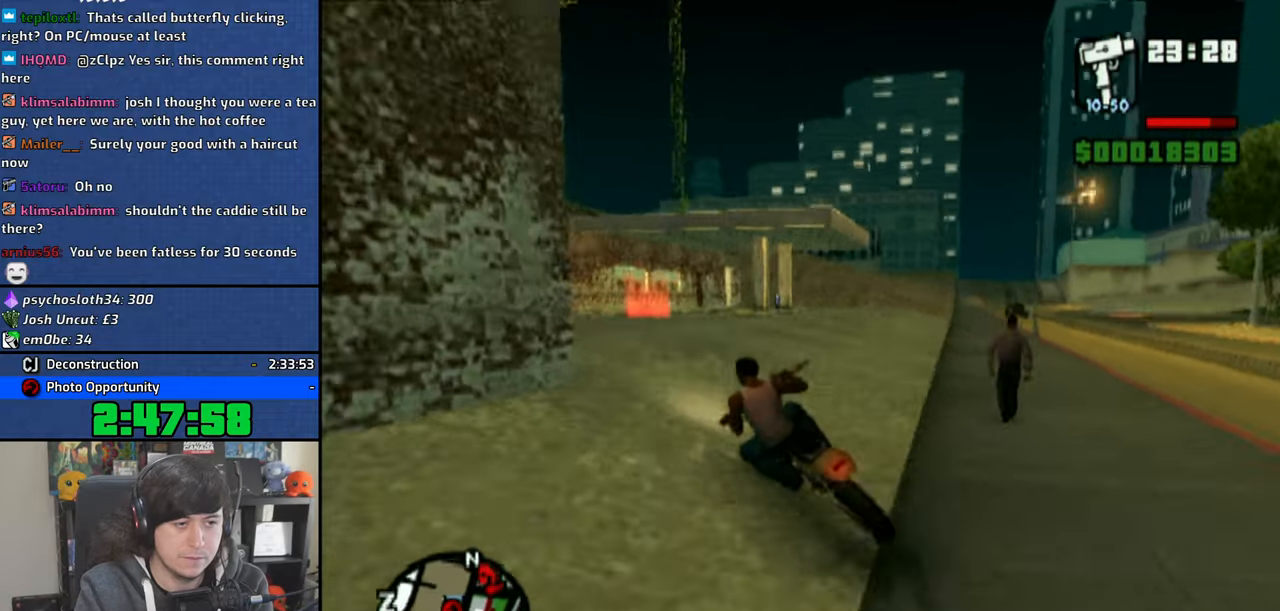
{"buttons": [], "left_stick": "left", "right_stick": "center", "events": [[33, "left_stick", "left"], [66, "CROSS", "down"], [166, "CROSS", "up"], [366, "CROSS", "down"], [450, "CROSS", "up"]]}
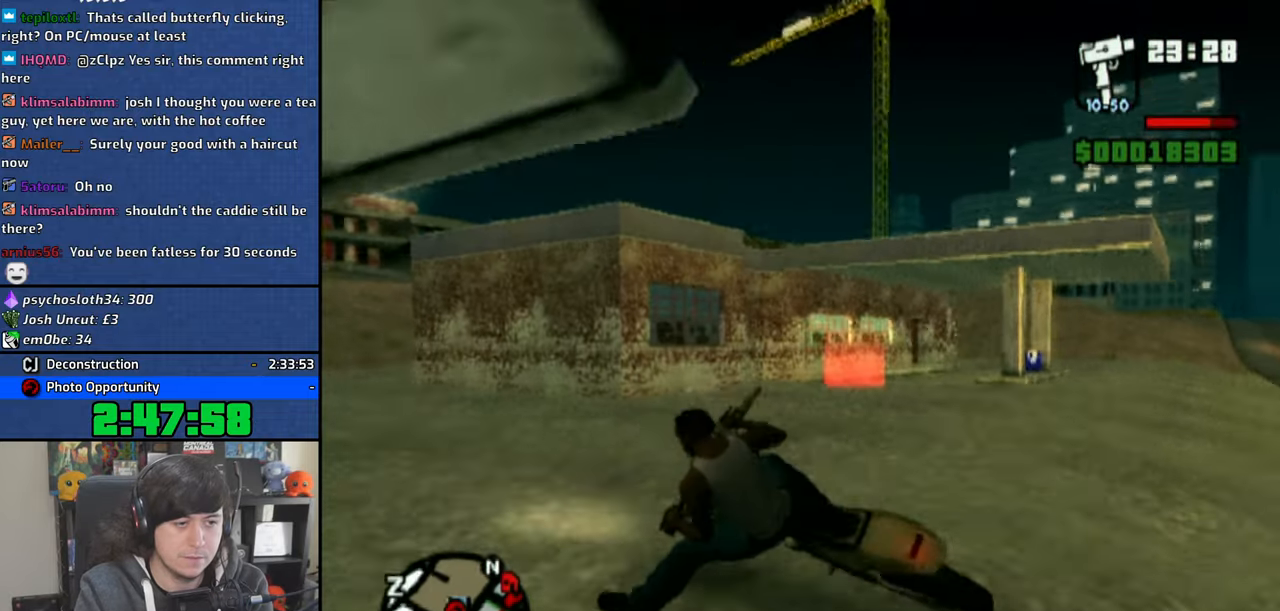
{"buttons": ["CROSS"], "left_stick": "left", "right_stick": "center", "events": [[333, "CROSS", "down"]]}
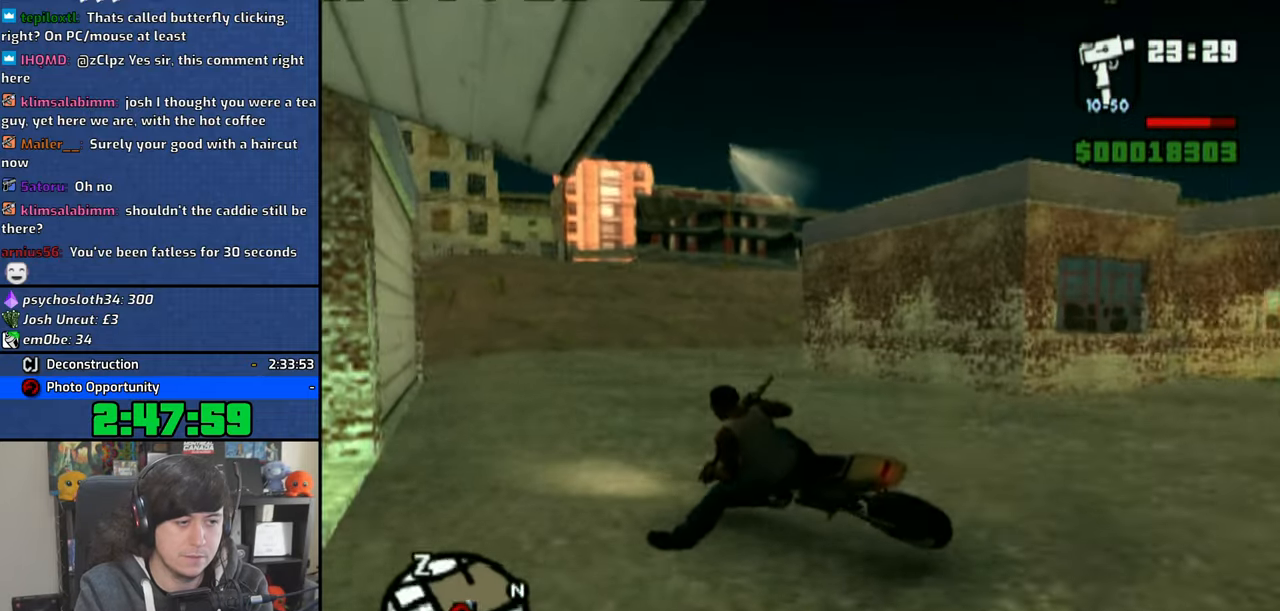
{"buttons": ["TRIANGLE"], "left_stick": "left", "right_stick": "center", "events": [[100, "CROSS", "up"], [216, "TRIANGLE", "down"]]}
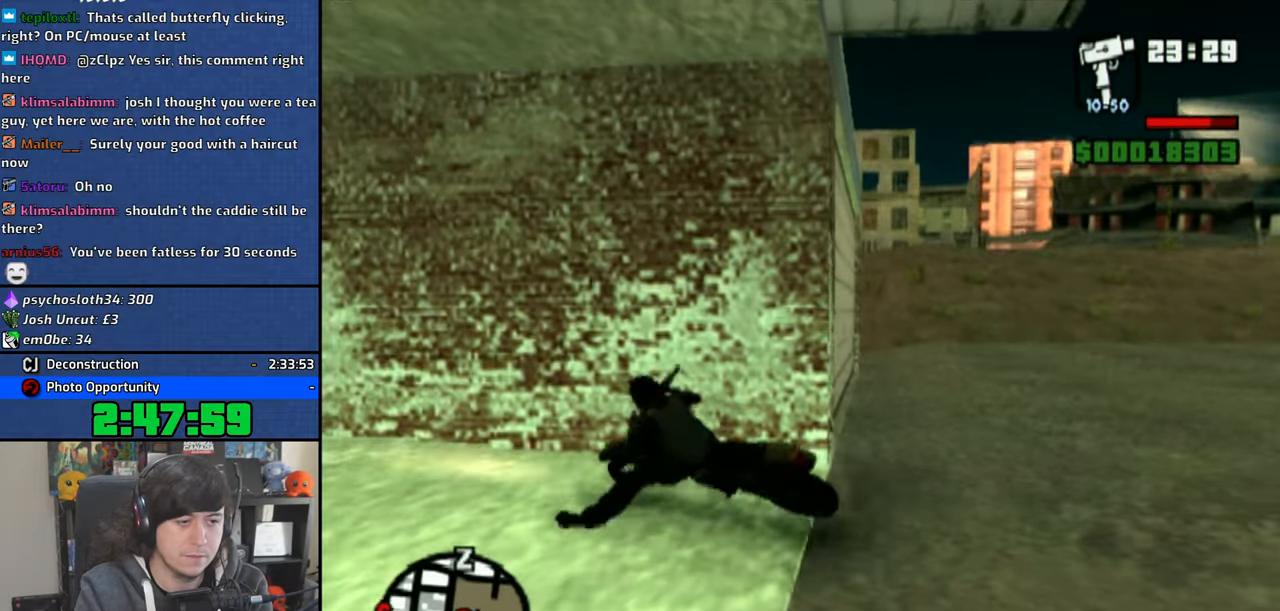
{"buttons": [], "left_stick": "center", "right_stick": "center", "events": [[183, "TRIANGLE", "up"], [250, "TRIANGLE", "down"], [316, "TRIANGLE", "up"], [333, "left_stick", "center"], [366, "TRIANGLE", "down"], [450, "TRIANGLE", "up"]]}
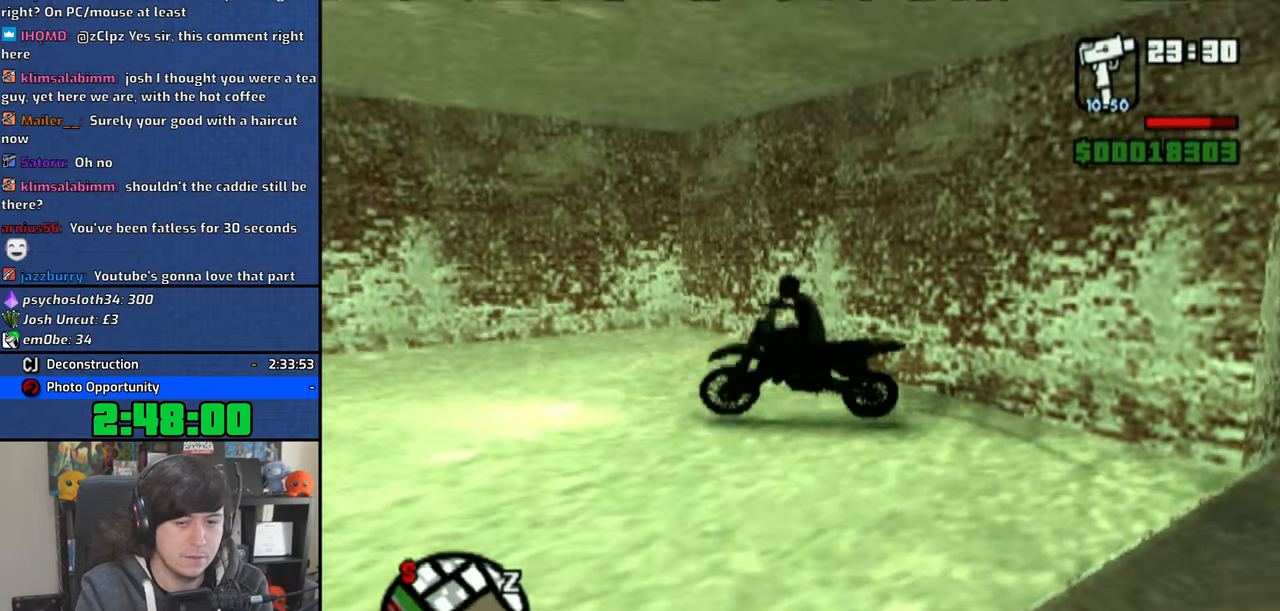
{"buttons": [], "left_stick": "down", "right_stick": "center", "events": [[16, "TRIANGLE", "down"], [100, "TRIANGLE", "up"], [300, "left_stick", "down"]]}
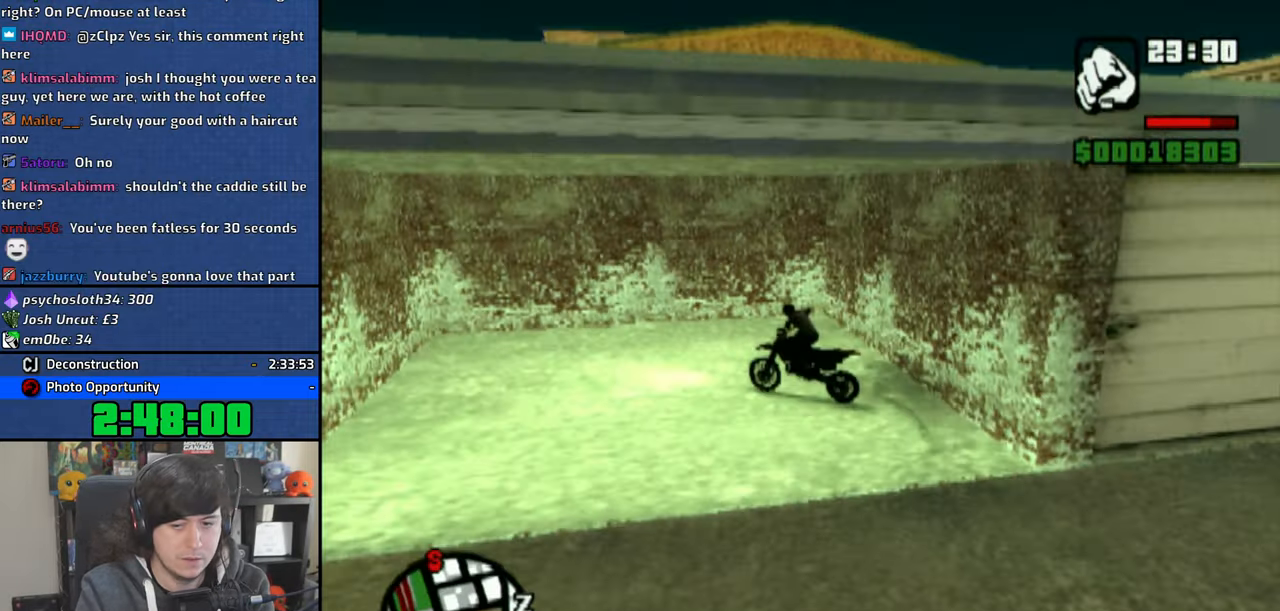
{"buttons": ["CROSS"], "left_stick": "down", "right_stick": "center", "events": [[50, "CROSS", "down"], [116, "CROSS", "up"], [183, "CROSS", "down"], [266, "CROSS", "up"], [333, "CROSS", "down"], [450, "CROSS", "up"], [500, "CROSS", "down"]]}
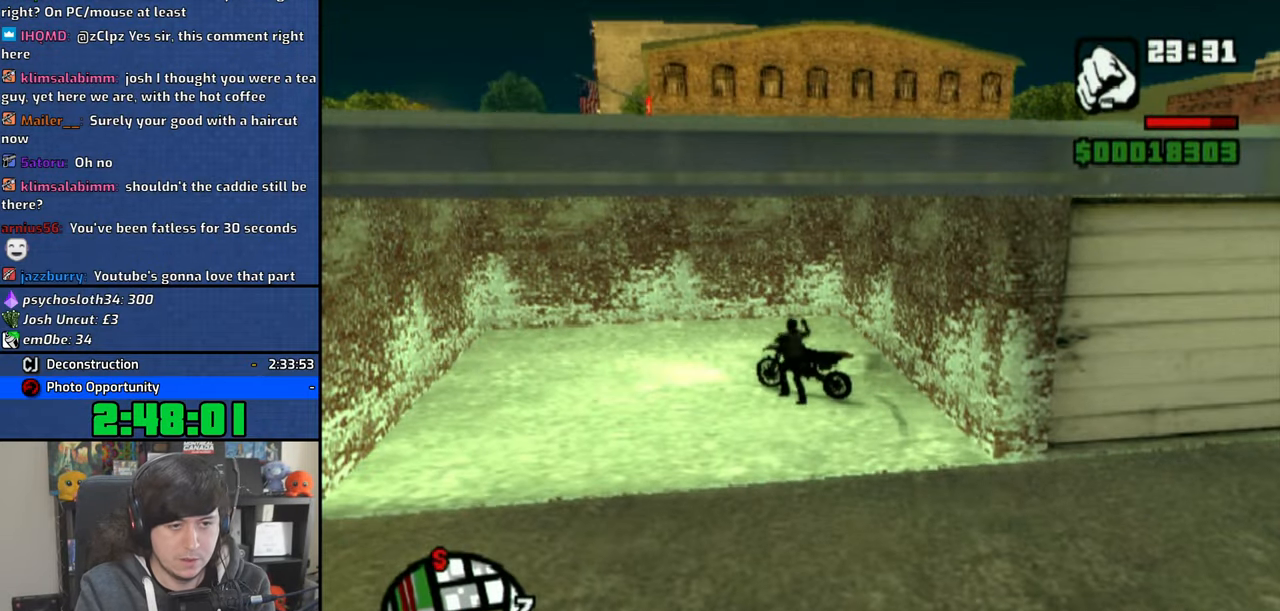
{"buttons": ["CROSS"], "left_stick": "down", "right_stick": "center", "events": [[83, "CROSS", "up"], [166, "CROSS", "down"], [266, "CROSS", "up"], [333, "CROSS", "down"], [433, "CROSS", "up"], [483, "CROSS", "down"]]}
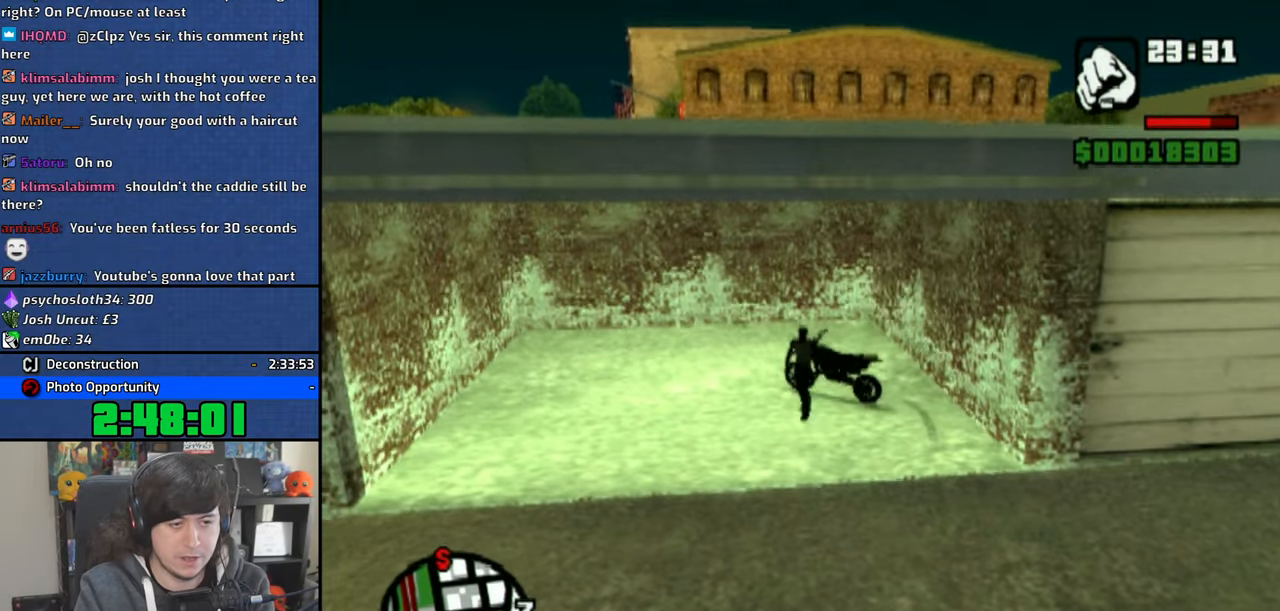
{"buttons": ["CROSS"], "left_stick": "down", "right_stick": "center", "events": [[100, "CROSS", "up"], [133, "CROSS", "down"], [233, "CROSS", "up"], [283, "CROSS", "down"], [383, "CROSS", "up"], [433, "CROSS", "down"]]}
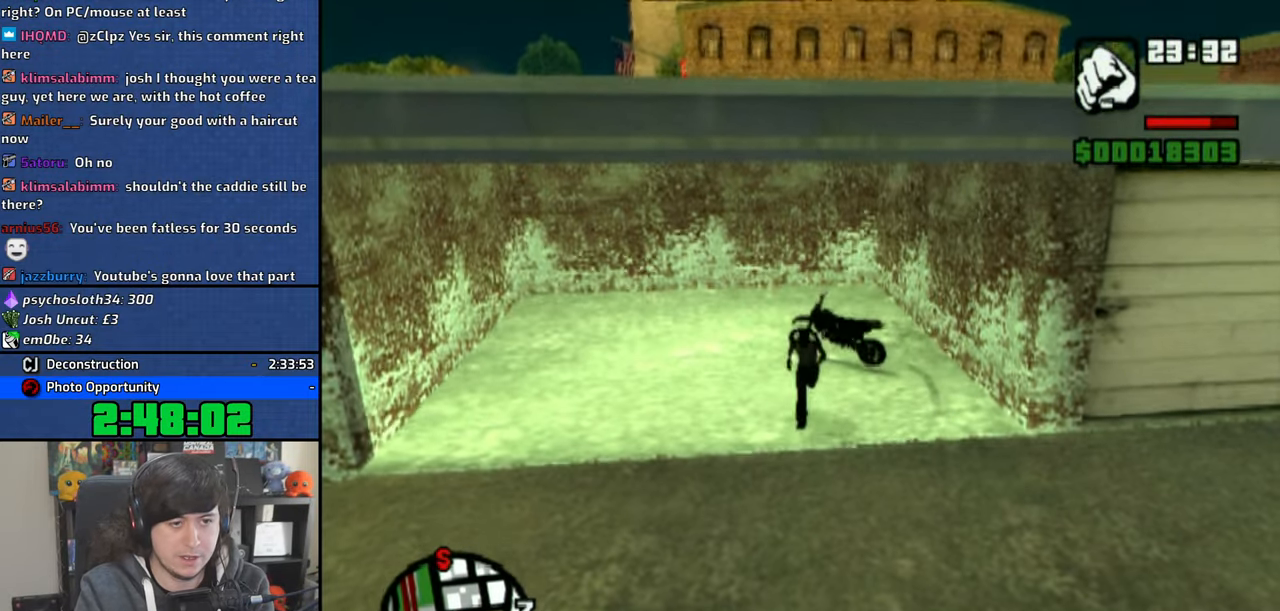
{"buttons": ["CROSS"], "left_stick": "down", "right_stick": "center", "events": [[50, "CROSS", "up"], [100, "CROSS", "down"], [216, "CROSS", "up"], [283, "CROSS", "down"], [366, "CROSS", "up"], [450, "CROSS", "down"]]}
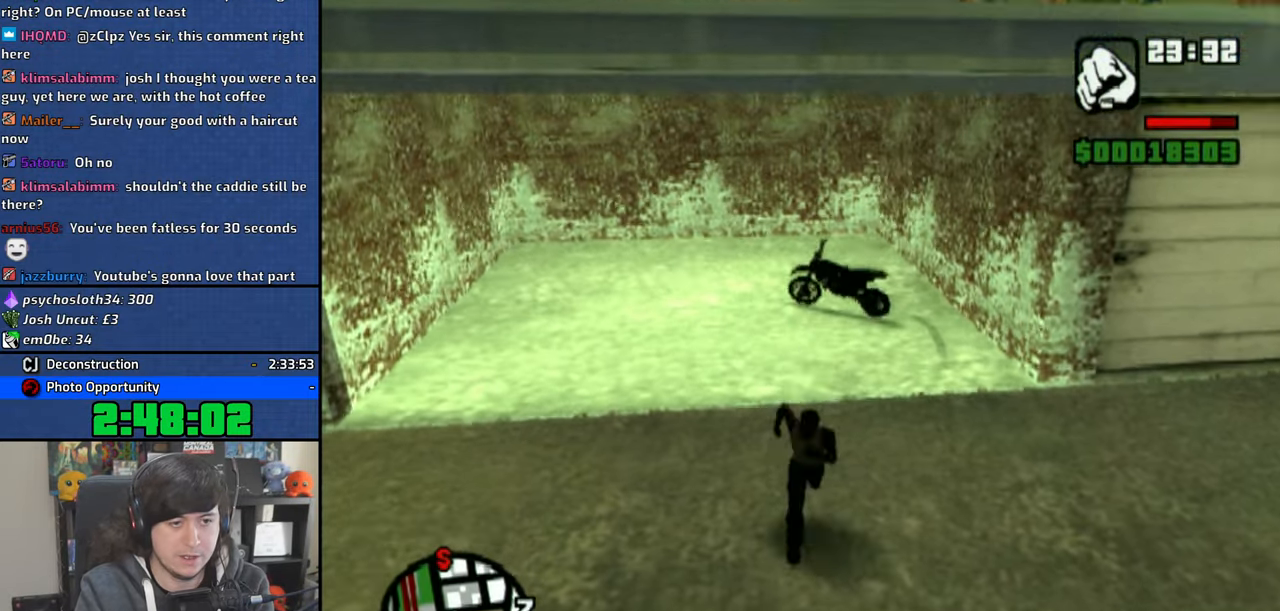
{"buttons": ["CROSS"], "left_stick": "left", "right_stick": "center", "events": [[33, "CROSS", "up"], [33, "left_stick", "down-left"], [100, "CROSS", "down"], [200, "CROSS", "up"], [266, "CROSS", "down"], [350, "left_stick", "left"], [366, "CROSS", "up"], [433, "CROSS", "down"]]}
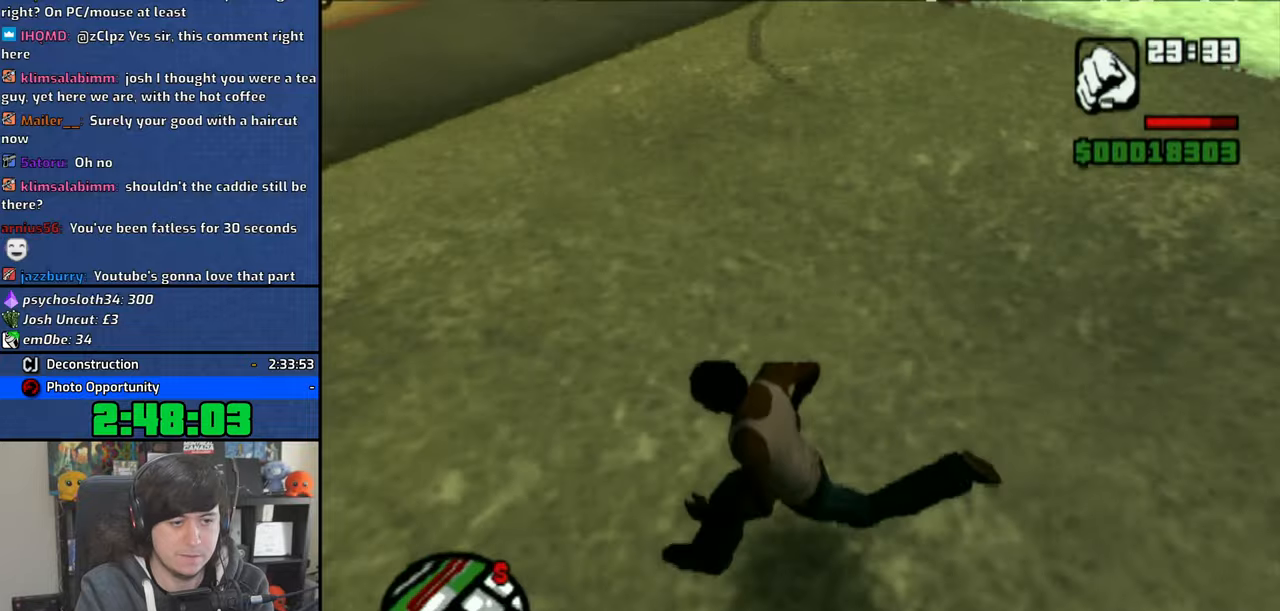
{"buttons": ["CROSS"], "left_stick": "up-right", "right_stick": "center", "events": [[33, "CROSS", "up"], [83, "left_stick", "up-left"], [116, "CROSS", "down"], [200, "CROSS", "up"], [283, "CROSS", "down"], [366, "CROSS", "up"], [450, "CROSS", "down"], [500, "left_stick", "up-right"]]}
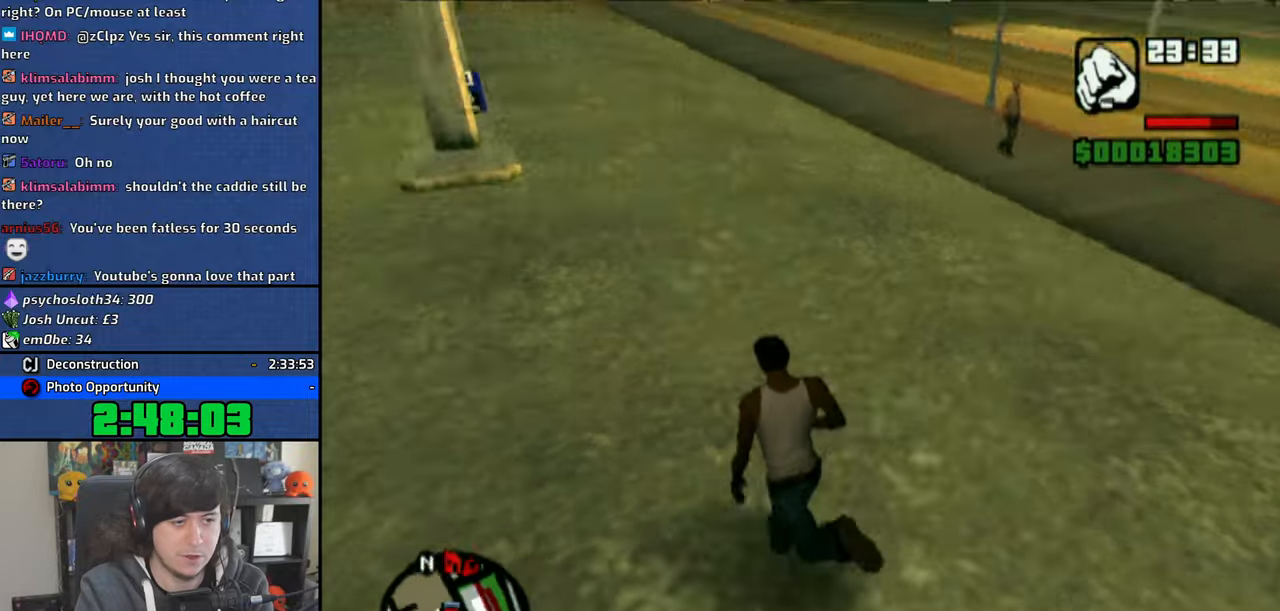
{"buttons": ["CROSS"], "left_stick": "up", "right_stick": "center", "events": [[33, "CROSS", "up"], [116, "CROSS", "down"], [216, "CROSS", "up"], [300, "CROSS", "down"], [383, "CROSS", "up"], [450, "left_stick", "up"], [500, "CROSS", "down"]]}
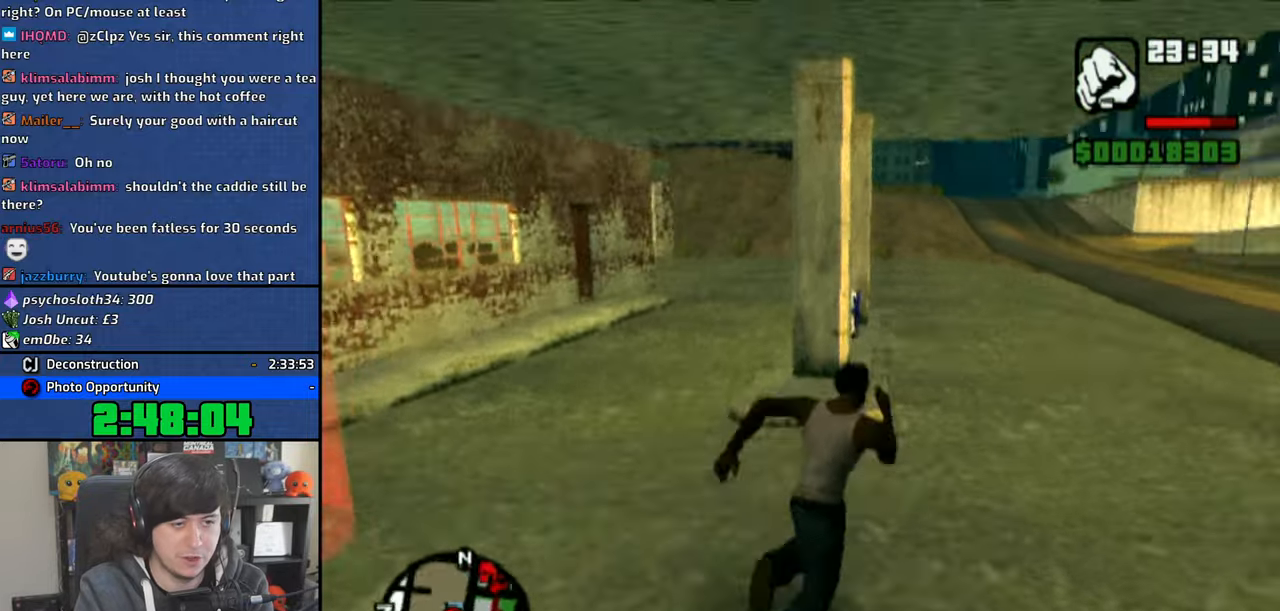
{"buttons": [], "left_stick": "up-left", "right_stick": "center", "events": [[33, "left_stick", "up-left"], [83, "CROSS", "up"]]}
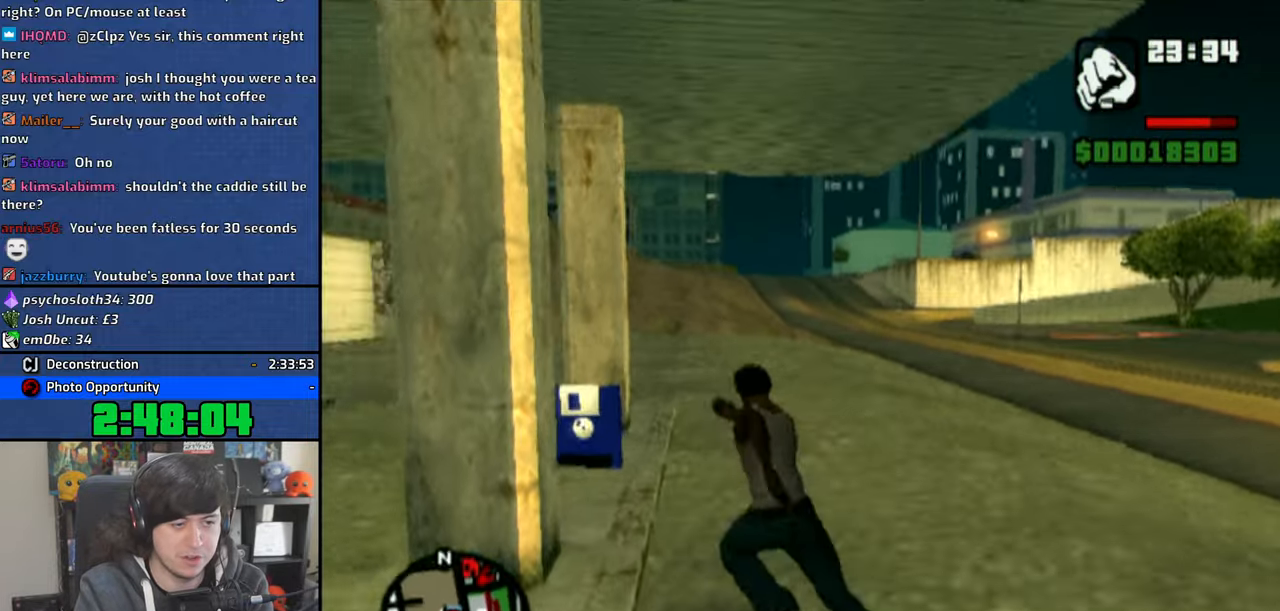
{"buttons": [], "left_stick": "center", "right_stick": "center", "events": [[116, "left_stick", "up-right"], [416, "left_stick", "center"]]}
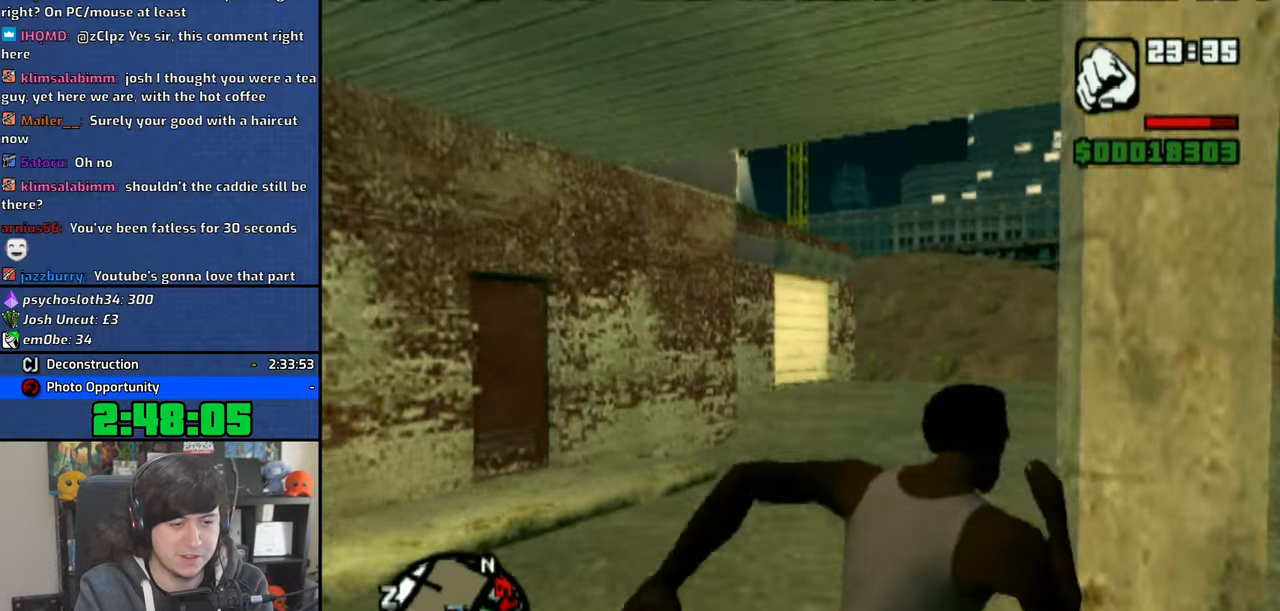
{"buttons": [], "left_stick": "center", "right_stick": "center", "events": []}
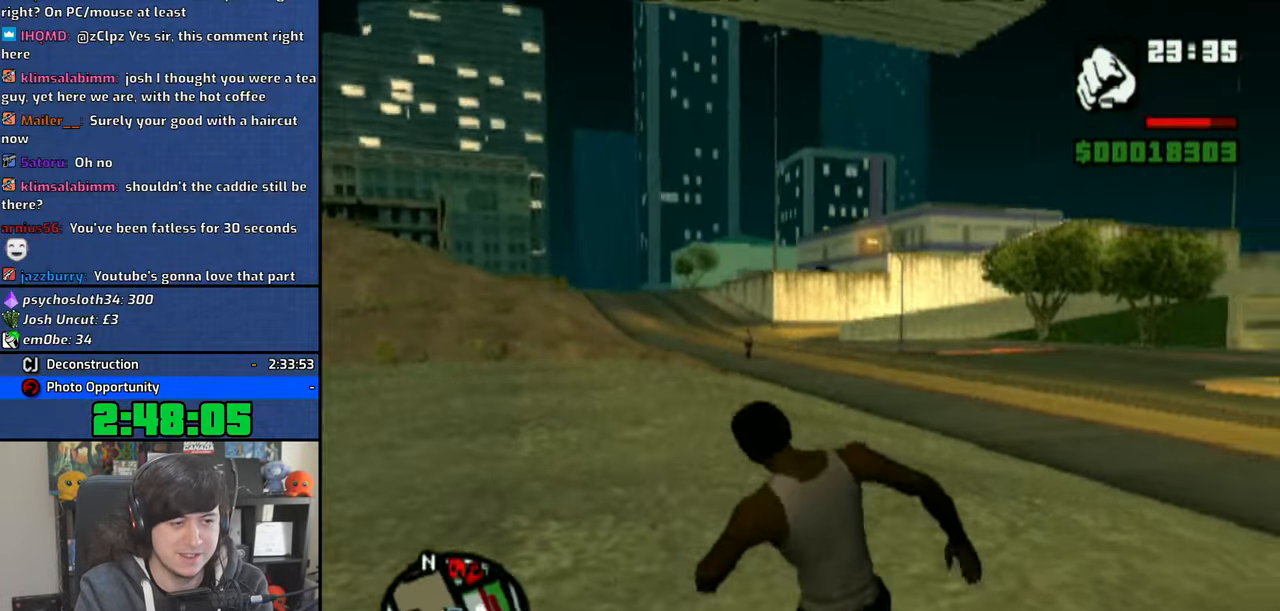
{"buttons": [], "left_stick": "center", "right_stick": "center", "events": [[300, "DPAD_DOWN", "down"], [400, "DPAD_DOWN", "up"]]}
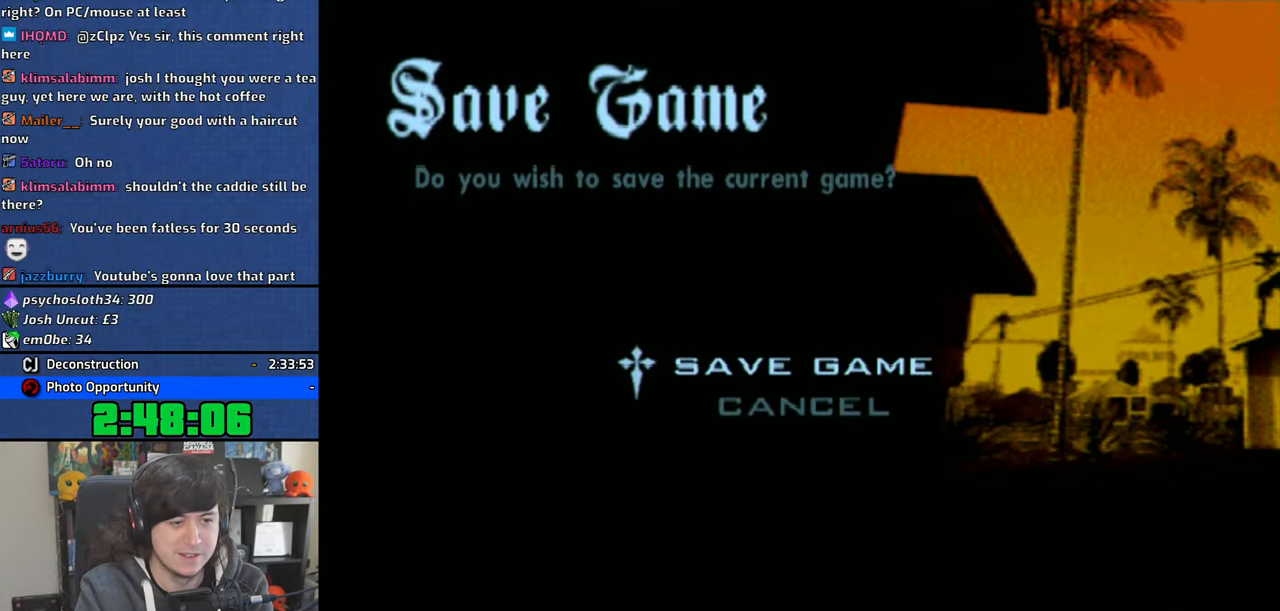
{"buttons": [], "left_stick": "center", "right_stick": "center", "events": [[150, "DPAD_UP", "down"], [266, "CROSS", "down"], [266, "DPAD_UP", "up"], [366, "CROSS", "up"]]}
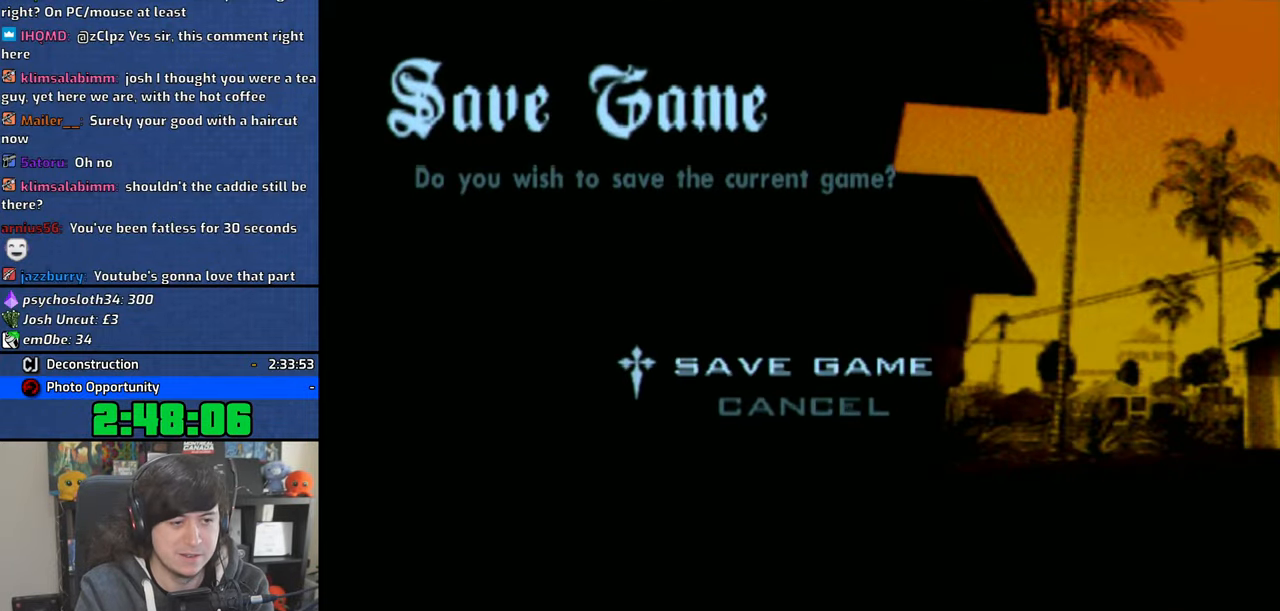
{"buttons": [], "left_stick": "center", "right_stick": "center", "events": [[33, "DPAD_DOWN", "down"], [166, "DPAD_DOWN", "up"], [300, "CROSS", "down"], [416, "CROSS", "up"]]}
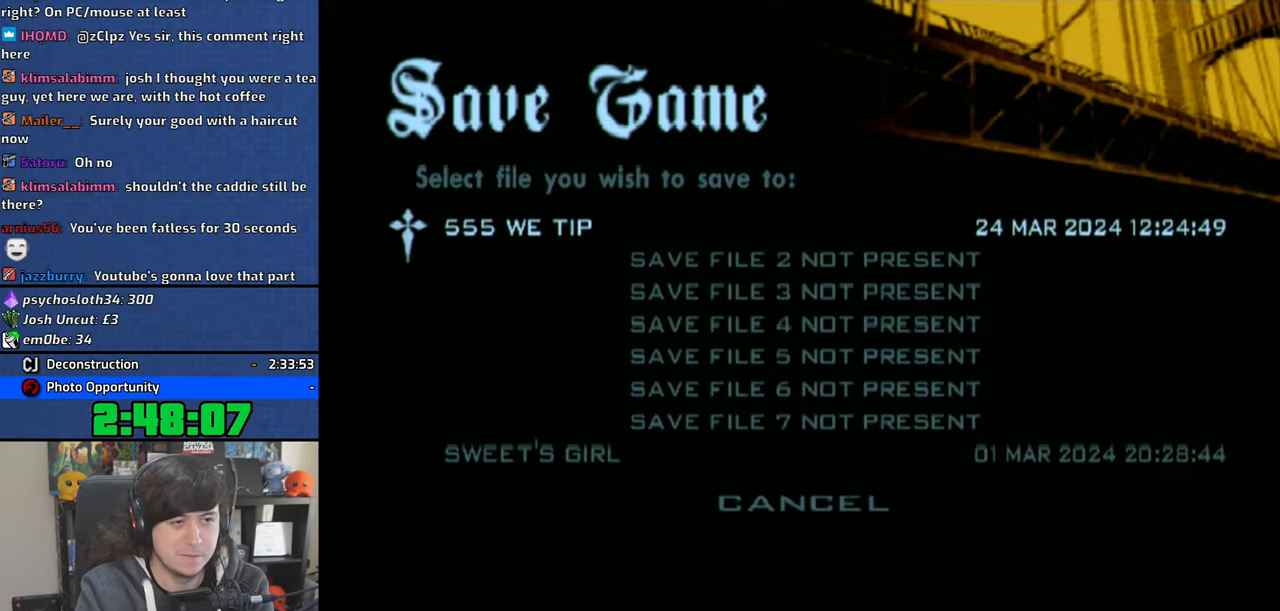
{"buttons": [], "left_stick": "center", "right_stick": "center", "events": [[83, "DPAD_DOWN", "down"], [183, "CROSS", "down"], [200, "DPAD_DOWN", "up"], [266, "CROSS", "up"]]}
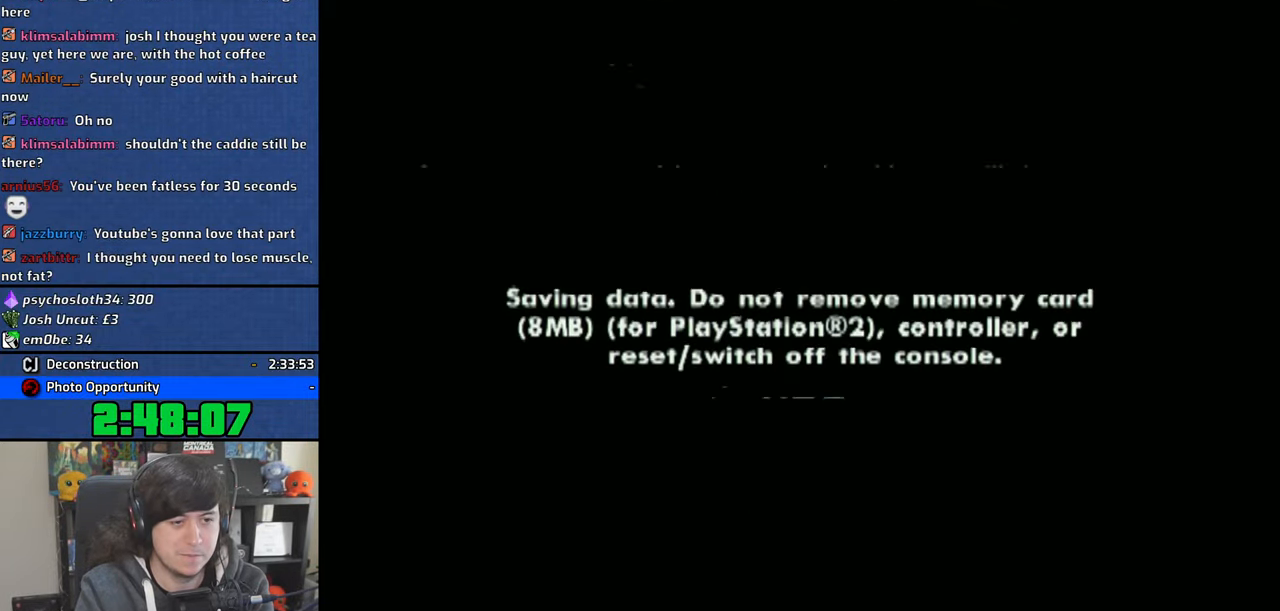
{"buttons": [], "left_stick": "center", "right_stick": "center", "events": [[100, "left_stick", "up-right"], [133, "right_stick", "right"], [266, "right_stick", "center"], [300, "left_stick", "center"]]}
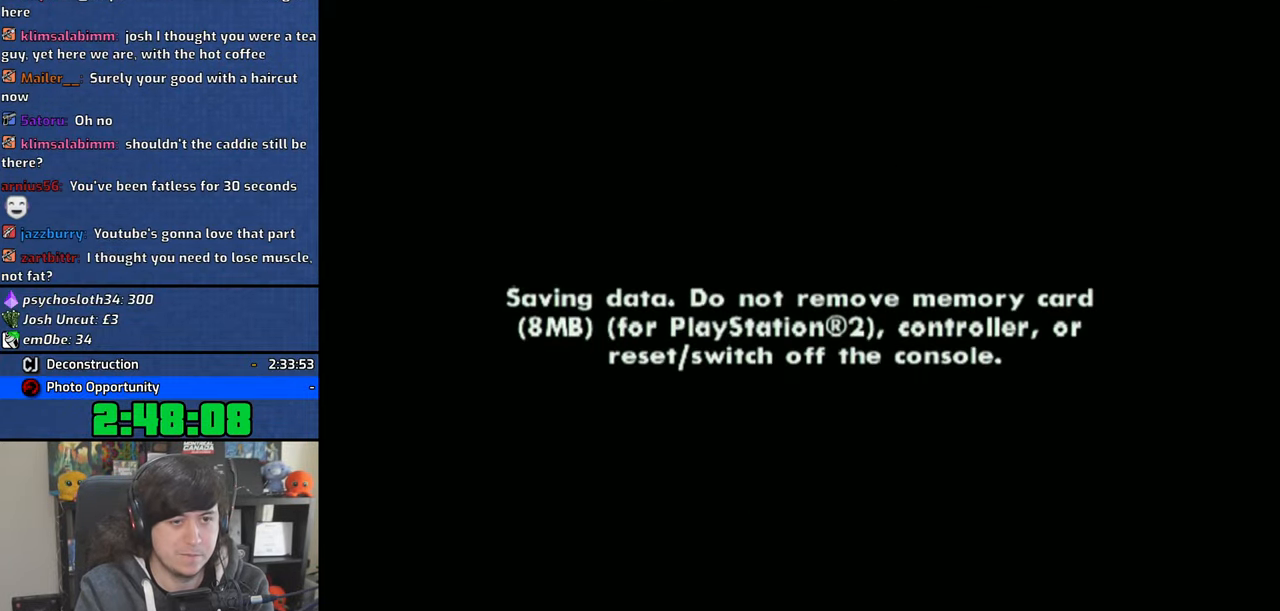
{"buttons": [], "left_stick": "center", "right_stick": "center", "events": [[266, "CROSS", "down"], [366, "CROSS", "up"]]}
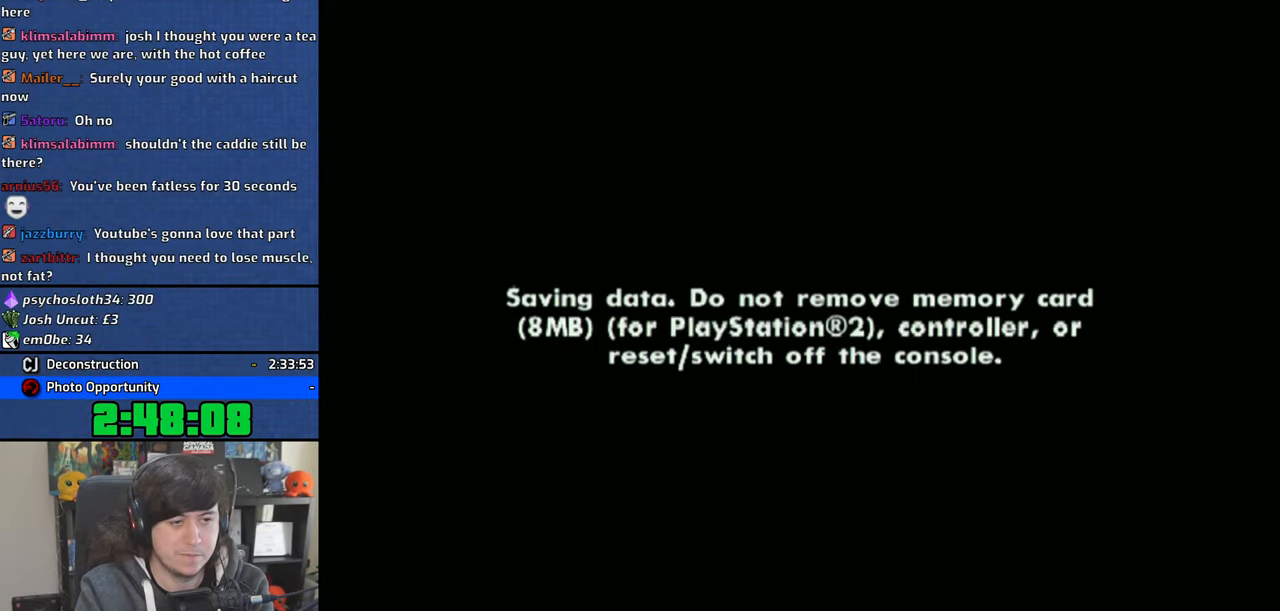
{"buttons": [], "left_stick": "center", "right_stick": "center", "events": []}